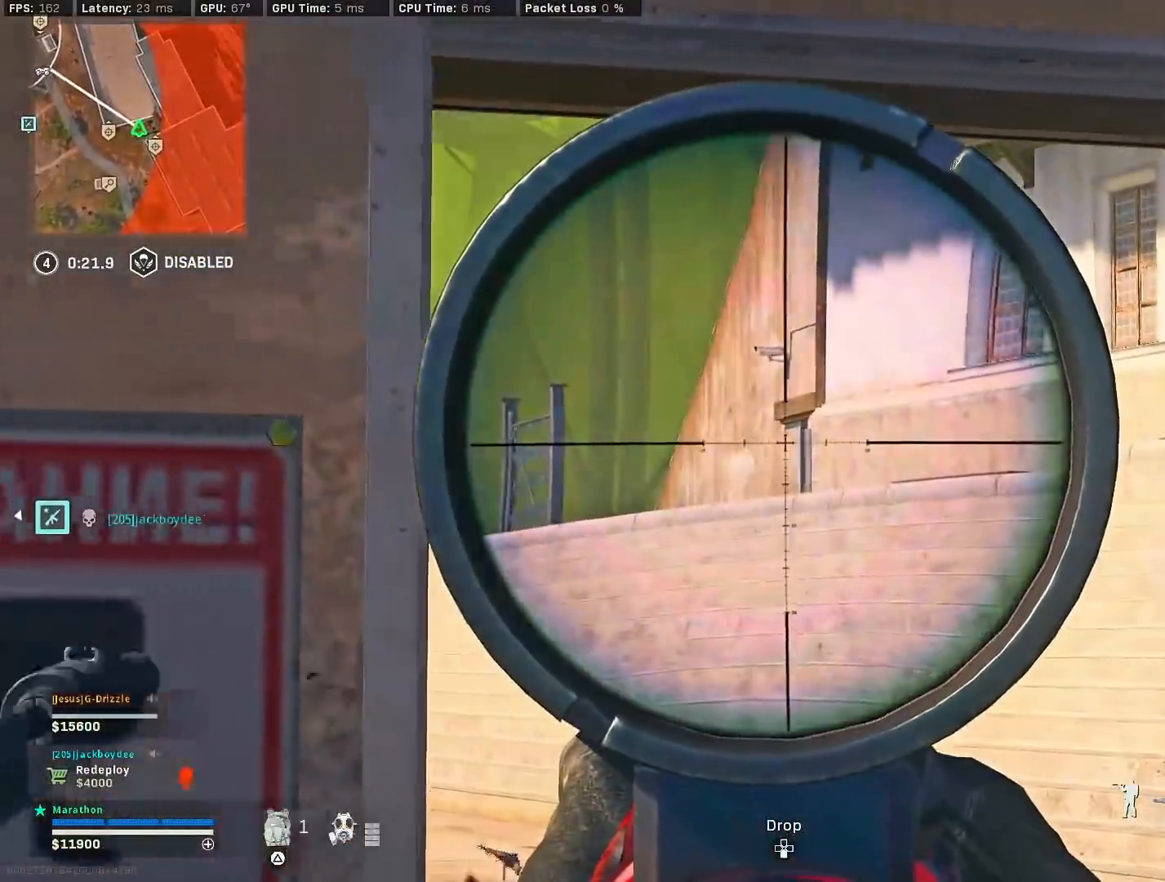
Gameplay with a controller (PlayStation layout); each line is a JSON object with the inputs held at the frame after it. "events" lists button and stick changes between this image and that frame as [ms after this image, input, new state], when the widget could be followed in between.
{"buttons": [], "left_stick": "down-left", "right_stick": "down-left", "events": [[117, "right_stick", "right"], [217, "right_stick", "center"], [300, "left_stick", "down-left"], [350, "L2", "up"], [350, "L3", "up"], [367, "right_stick", "down-left"]]}
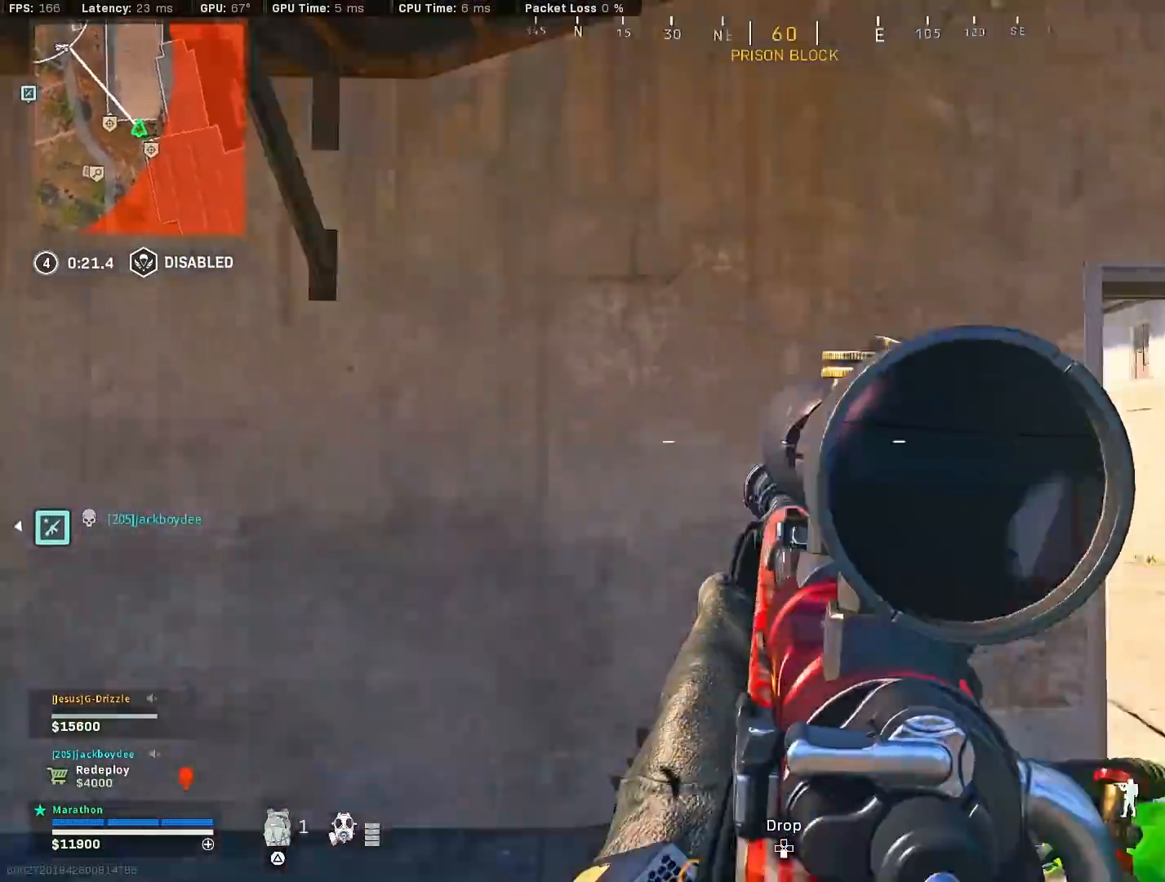
{"buttons": [], "left_stick": "up-left", "right_stick": "center", "events": [[50, "left_stick", "up-left"], [167, "left_stick", "up"], [200, "right_stick", "center"], [300, "TRIANGLE", "down"], [333, "TRIANGLE", "up"], [333, "left_stick", "up-left"], [417, "TRIANGLE", "down"], [467, "TRIANGLE", "up"]]}
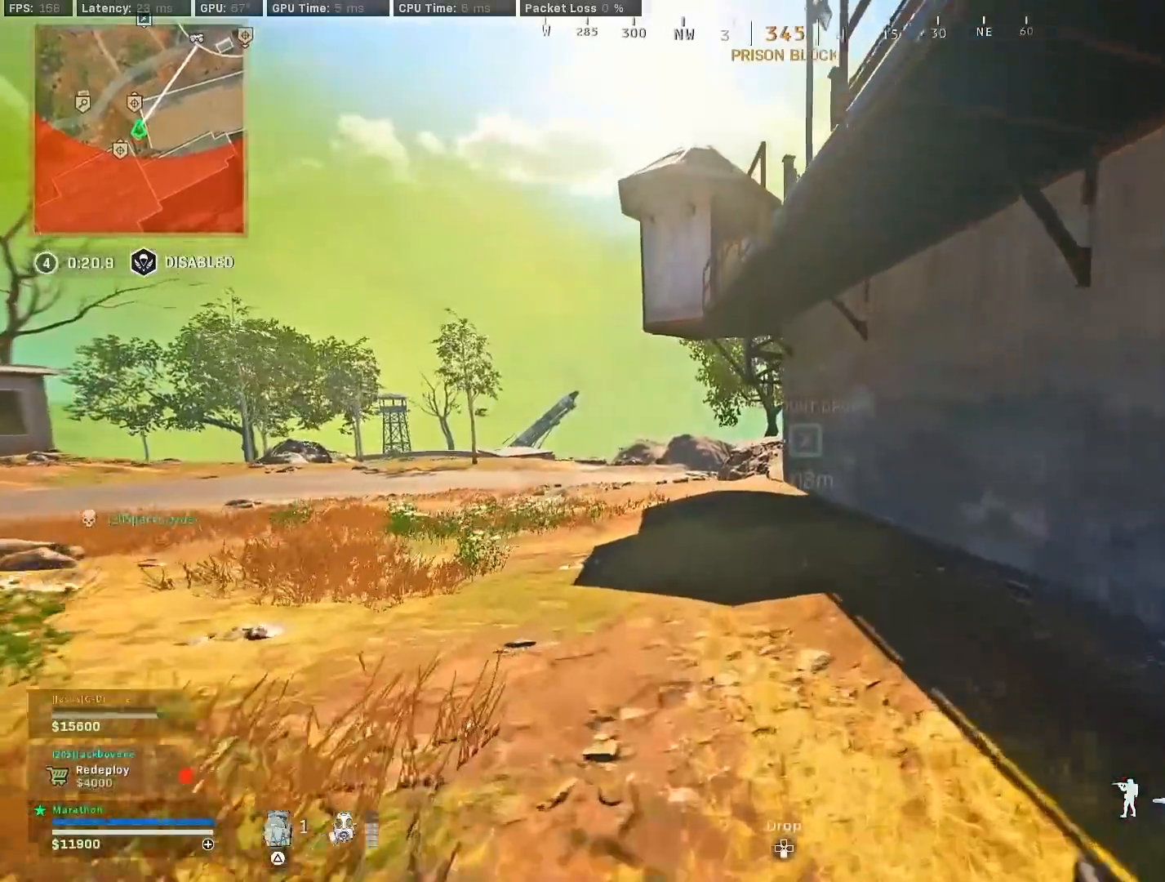
{"buttons": [], "left_stick": "up-left", "right_stick": "center", "events": [[33, "TRIANGLE", "down"], [117, "TRIANGLE", "up"], [200, "TRIANGLE", "down"], [283, "TRIANGLE", "up"]]}
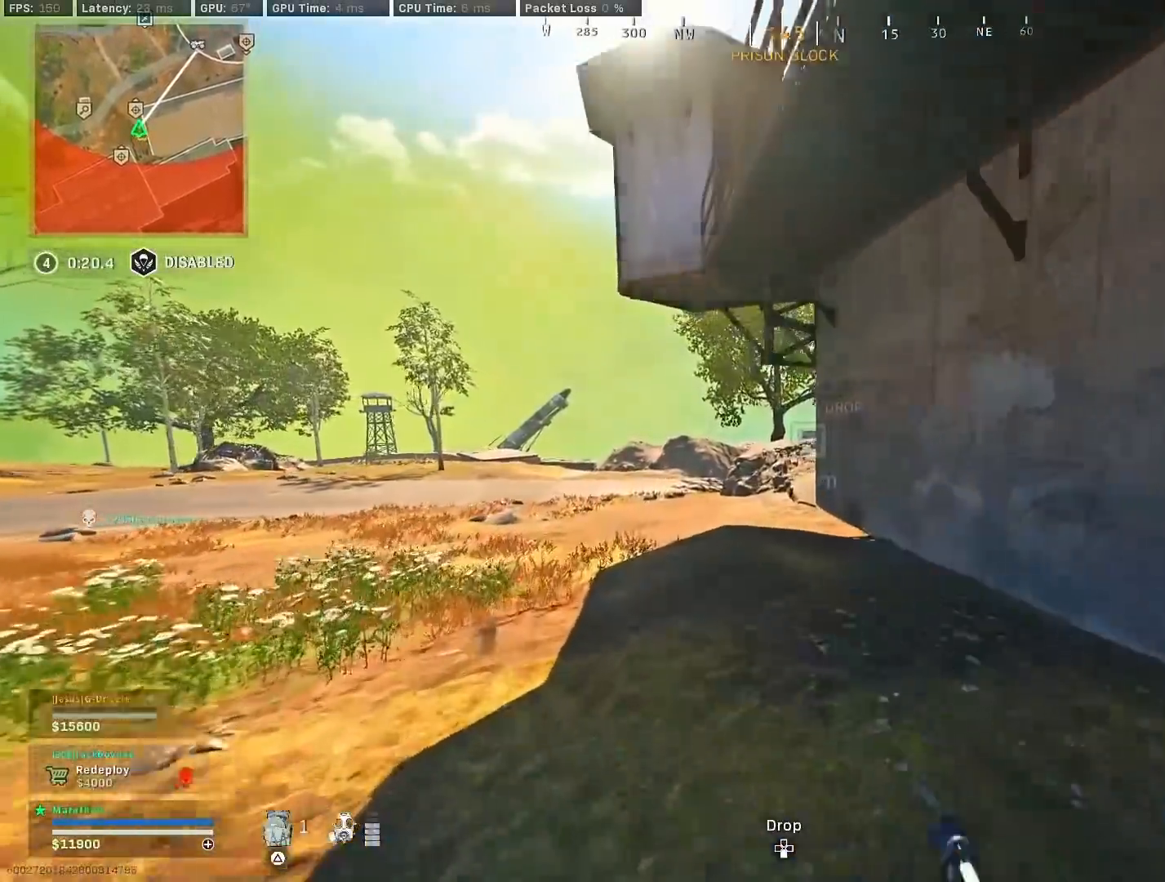
{"buttons": [], "left_stick": "up-left", "right_stick": "center", "events": [[33, "TRIANGLE", "down"], [67, "TRIANGLE", "up"], [133, "TRIANGLE", "down"], [250, "TRIANGLE", "up"], [383, "TRIANGLE", "down"], [433, "TRIANGLE", "up"]]}
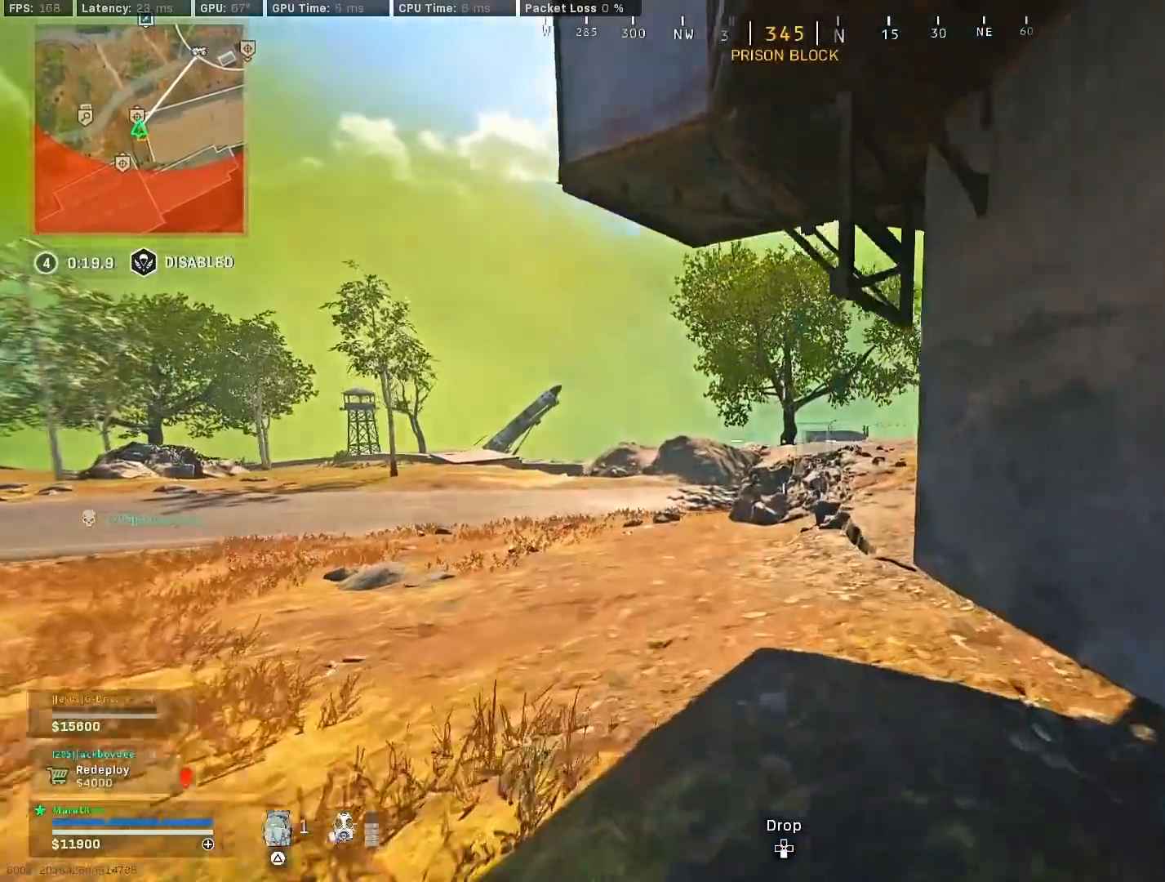
{"buttons": ["CROSS"], "left_stick": "left", "right_stick": "right", "events": [[83, "right_stick", "right"], [150, "R3", "down"], [267, "right_stick", "center"], [350, "R3", "up"], [383, "right_stick", "right"], [417, "R3", "down"], [417, "left_stick", "left"], [450, "CROSS", "down"], [467, "R3", "up"]]}
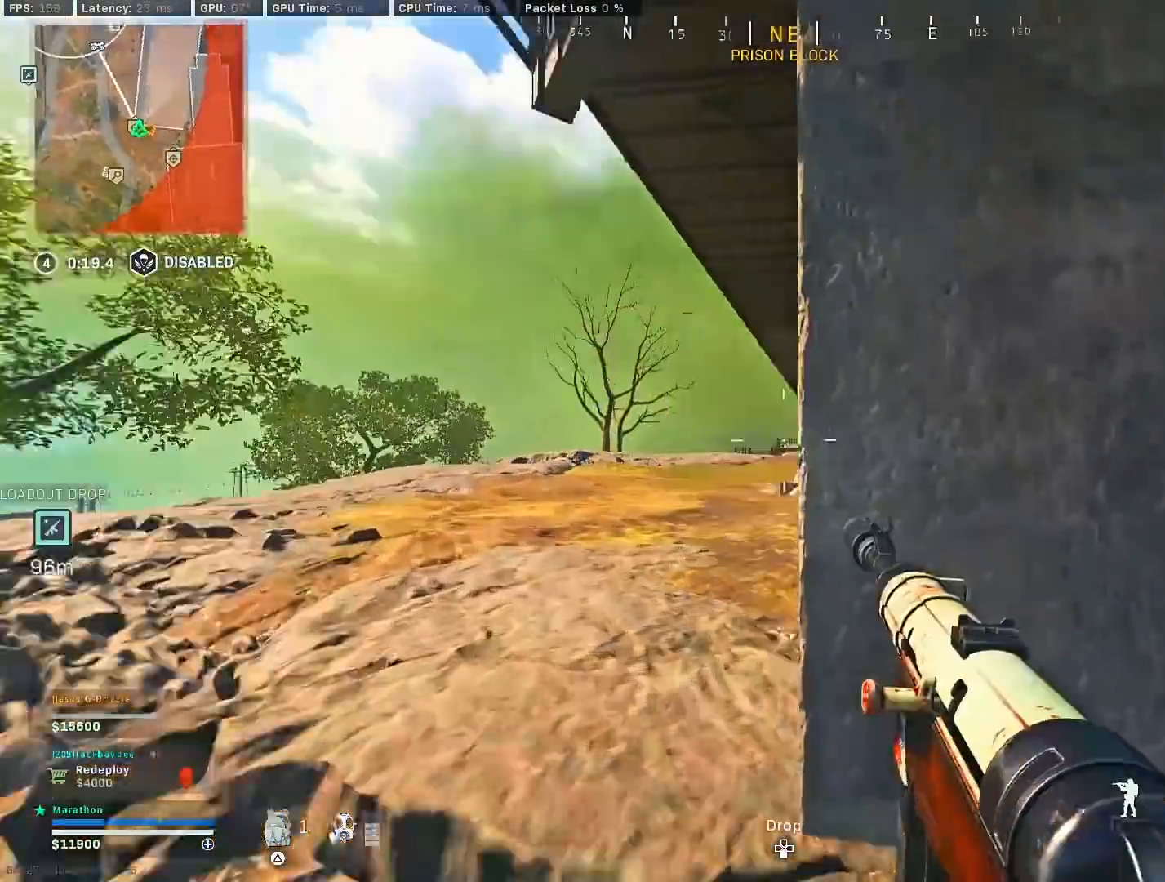
{"buttons": [], "left_stick": "down-left", "right_stick": "down-left", "events": [[33, "CROSS", "up"], [33, "right_stick", "center"], [67, "TRIANGLE", "down"], [133, "TRIANGLE", "up"], [267, "left_stick", "right"], [400, "left_stick", "down-left"], [400, "right_stick", "down-left"]]}
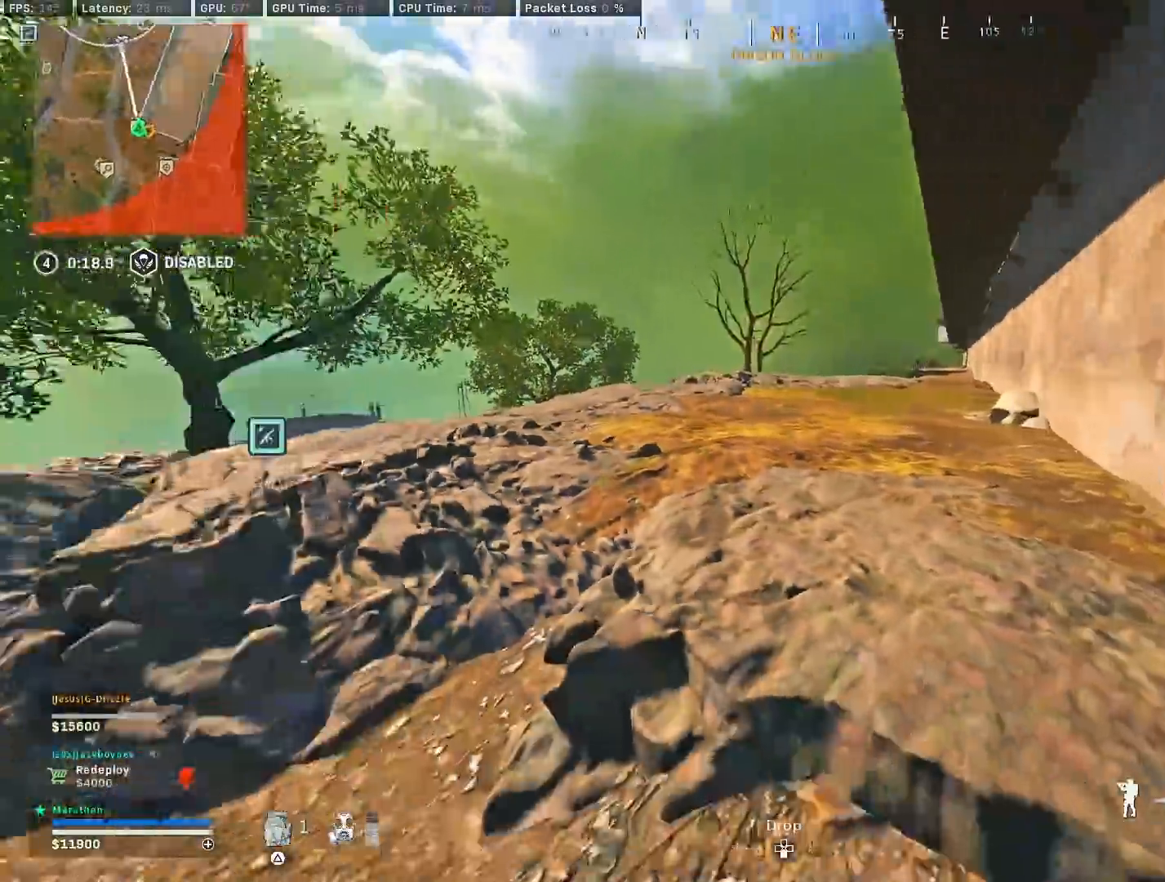
{"buttons": [], "left_stick": "up-left", "right_stick": "left", "events": [[67, "left_stick", "up-left"], [117, "right_stick", "center"], [183, "TRIANGLE", "down"], [250, "TRIANGLE", "up"], [283, "TRIANGLE", "down"], [350, "TRIANGLE", "up"], [450, "right_stick", "left"]]}
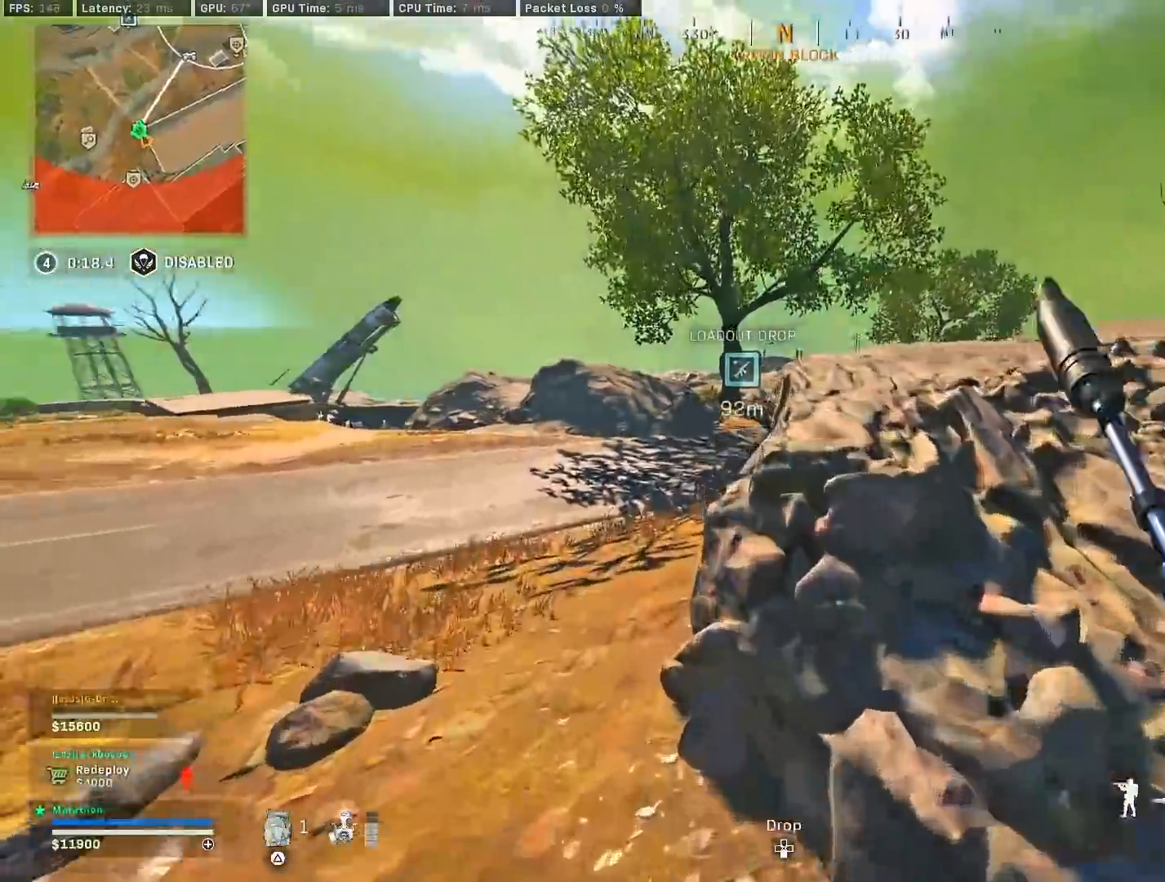
{"buttons": [], "left_stick": "up-left", "right_stick": "center", "events": [[50, "R3", "down"], [117, "right_stick", "center"], [200, "right_stick", "right"], [233, "R3", "up"], [300, "R3", "down"], [333, "right_stick", "up-right"], [383, "CROSS", "down"], [433, "CROSS", "up"], [433, "R3", "up"], [433, "right_stick", "center"]]}
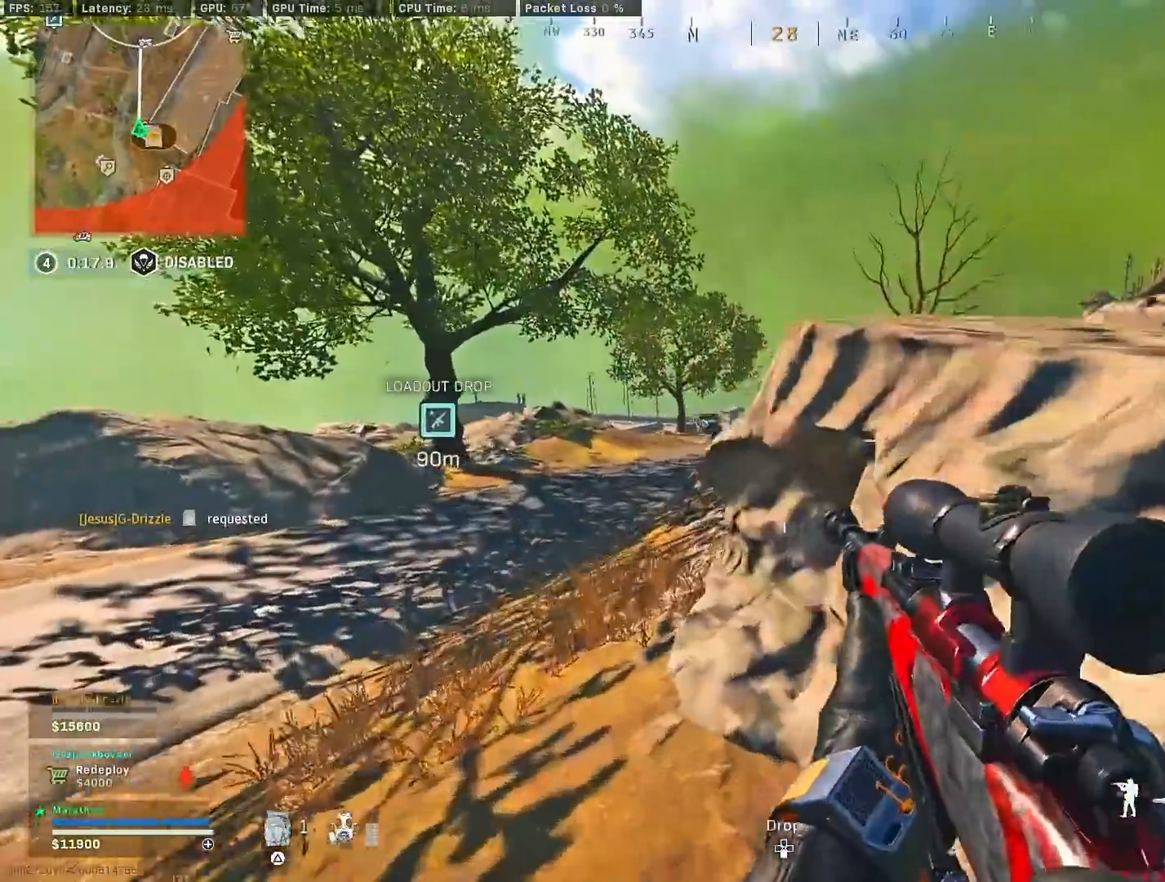
{"buttons": [], "left_stick": "up-left", "right_stick": "right", "events": [[333, "R3", "down"], [483, "right_stick", "right"], [500, "R3", "up"]]}
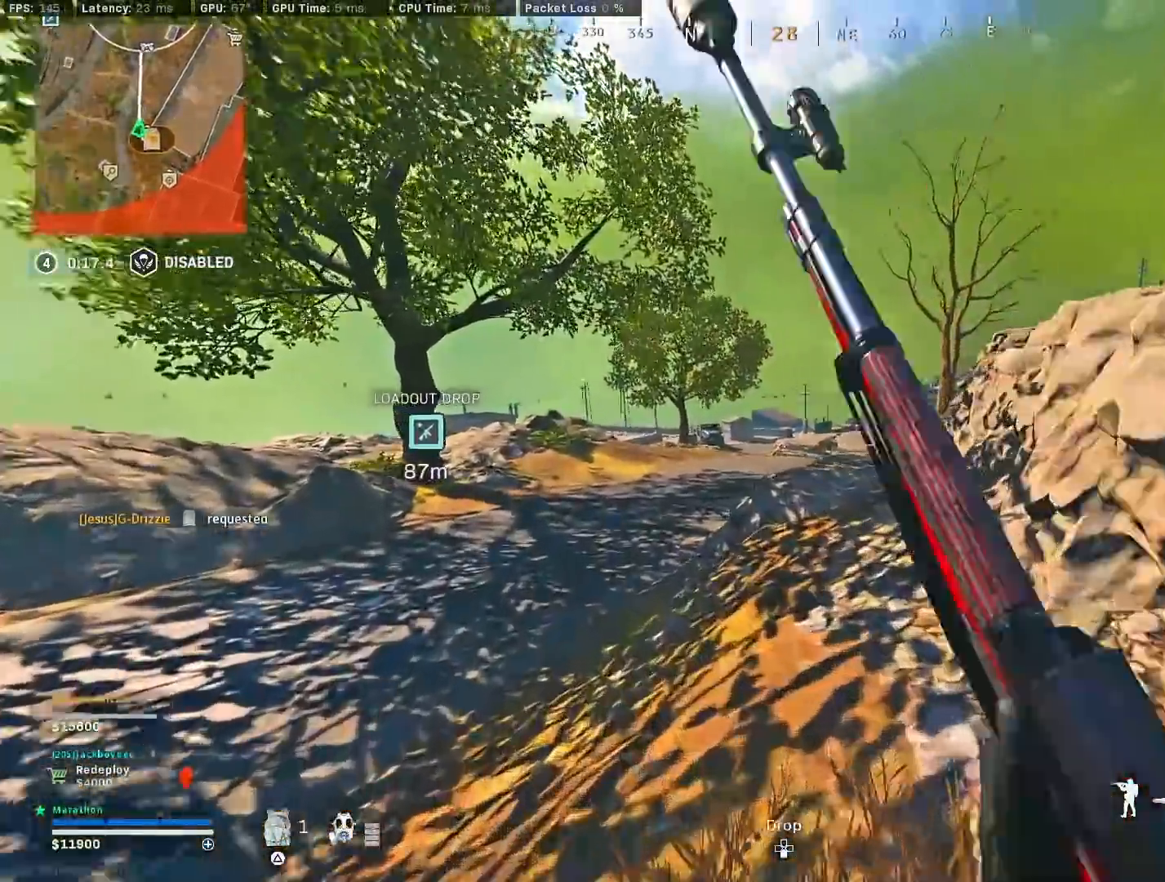
{"buttons": [], "left_stick": "down-left", "right_stick": "center", "events": [[50, "left_stick", "down-left"], [67, "R3", "down"], [100, "CROSS", "down"], [117, "right_stick", "center"], [167, "CROSS", "up"], [167, "R3", "up"]]}
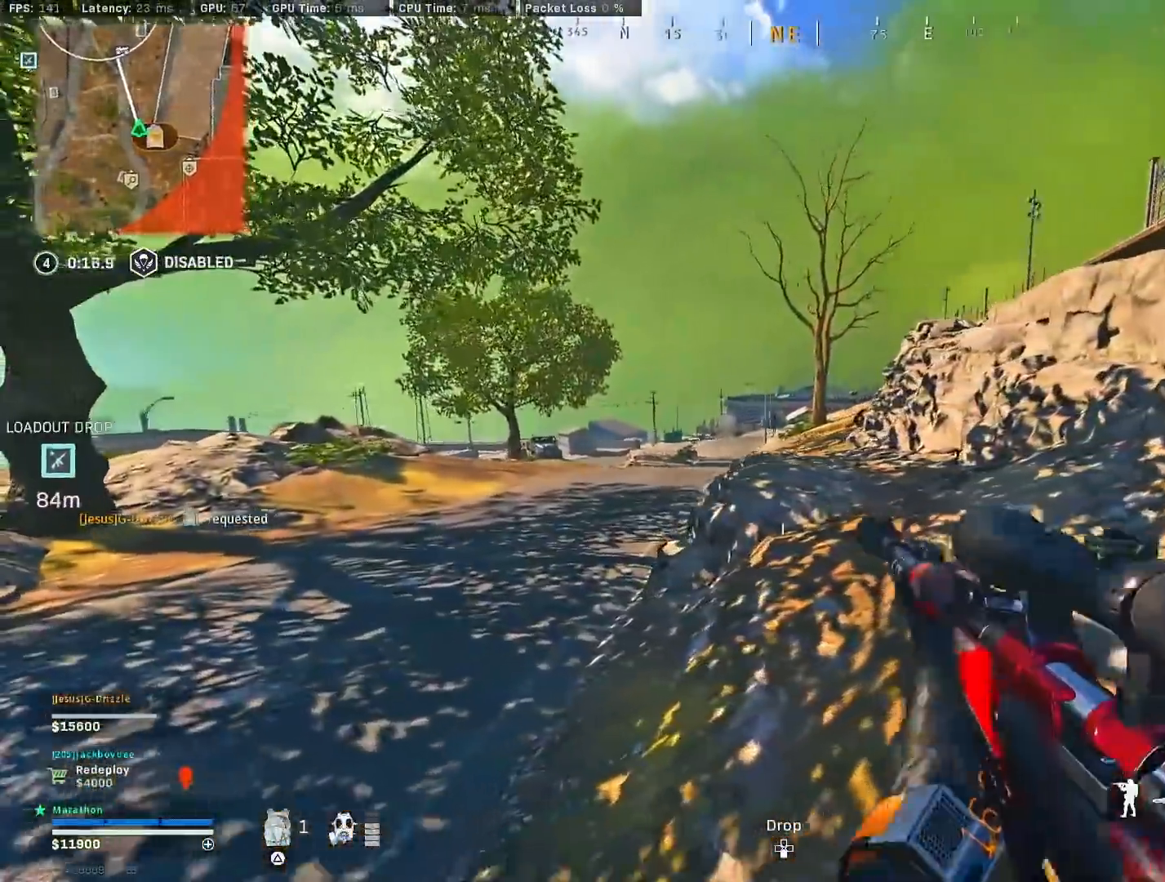
{"buttons": ["L2", "L3"], "left_stick": "center", "right_stick": "right", "events": [[33, "right_stick", "up"], [50, "left_stick", "right"], [133, "L2", "down"], [183, "right_stick", "center"], [217, "left_stick", "center"], [250, "L3", "down"], [267, "right_stick", "up"], [350, "right_stick", "center"], [400, "right_stick", "right"]]}
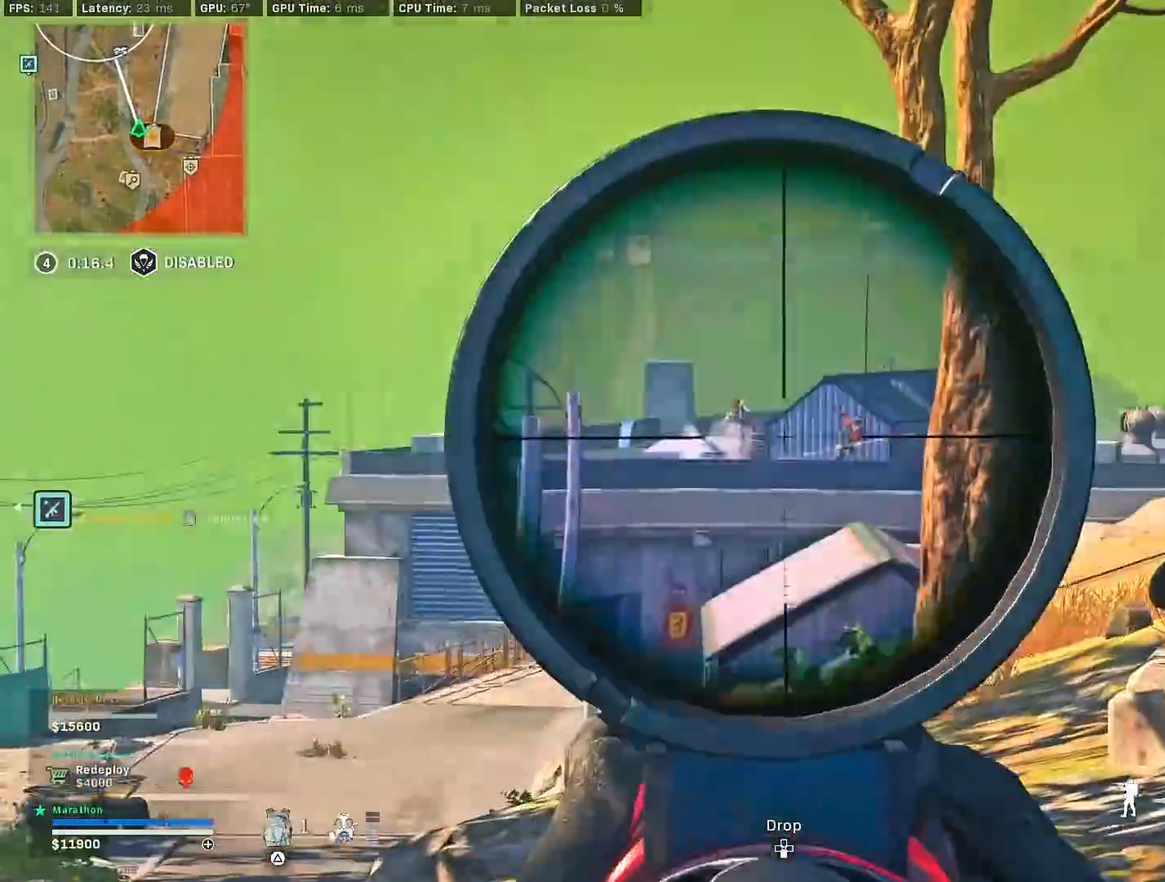
{"buttons": ["L2", "L3"], "left_stick": "center", "right_stick": "up-left", "events": [[133, "right_stick", "up"], [300, "right_stick", "up-left"]]}
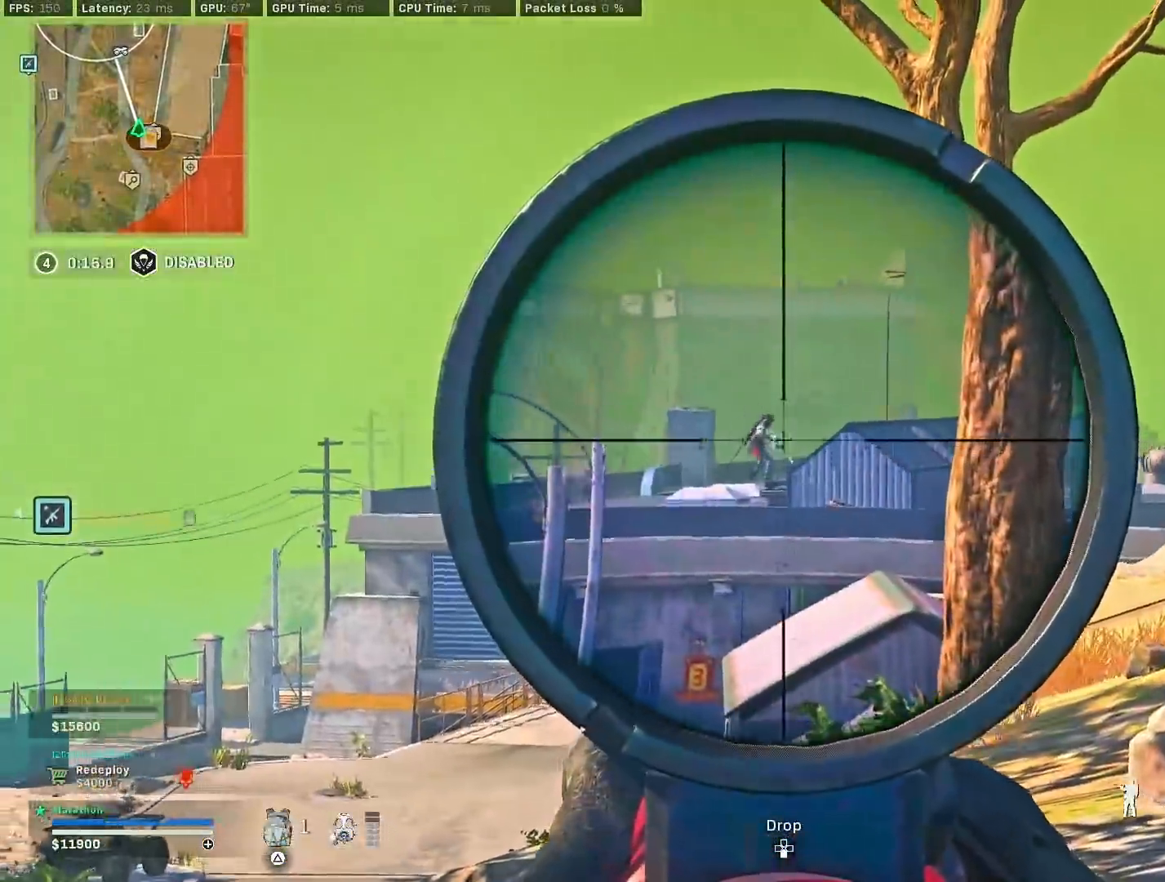
{"buttons": [], "left_stick": "up-left", "right_stick": "center", "events": [[100, "R2", "down"], [100, "left_stick", "up-right"], [117, "right_stick", "right"], [167, "L2", "up"], [167, "right_stick", "down-right"], [183, "R2", "up"], [233, "L3", "up"], [233, "left_stick", "up-left"], [300, "right_stick", "center"]]}
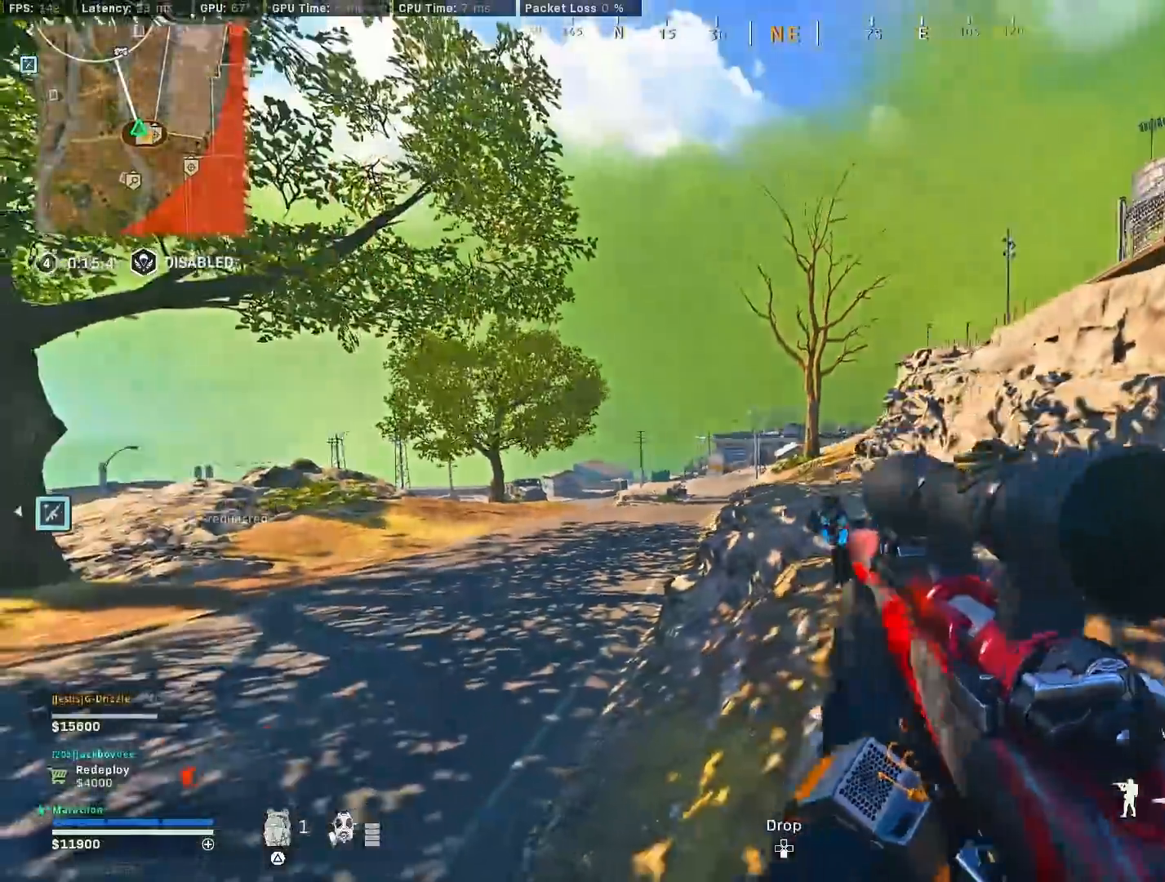
{"buttons": ["L2"], "left_stick": "left", "right_stick": "center", "events": [[117, "left_stick", "left"], [200, "L2", "down"], [233, "R3", "down"], [250, "left_stick", "right"], [300, "R3", "up"], [367, "R3", "down"], [433, "left_stick", "left"], [483, "R3", "up"]]}
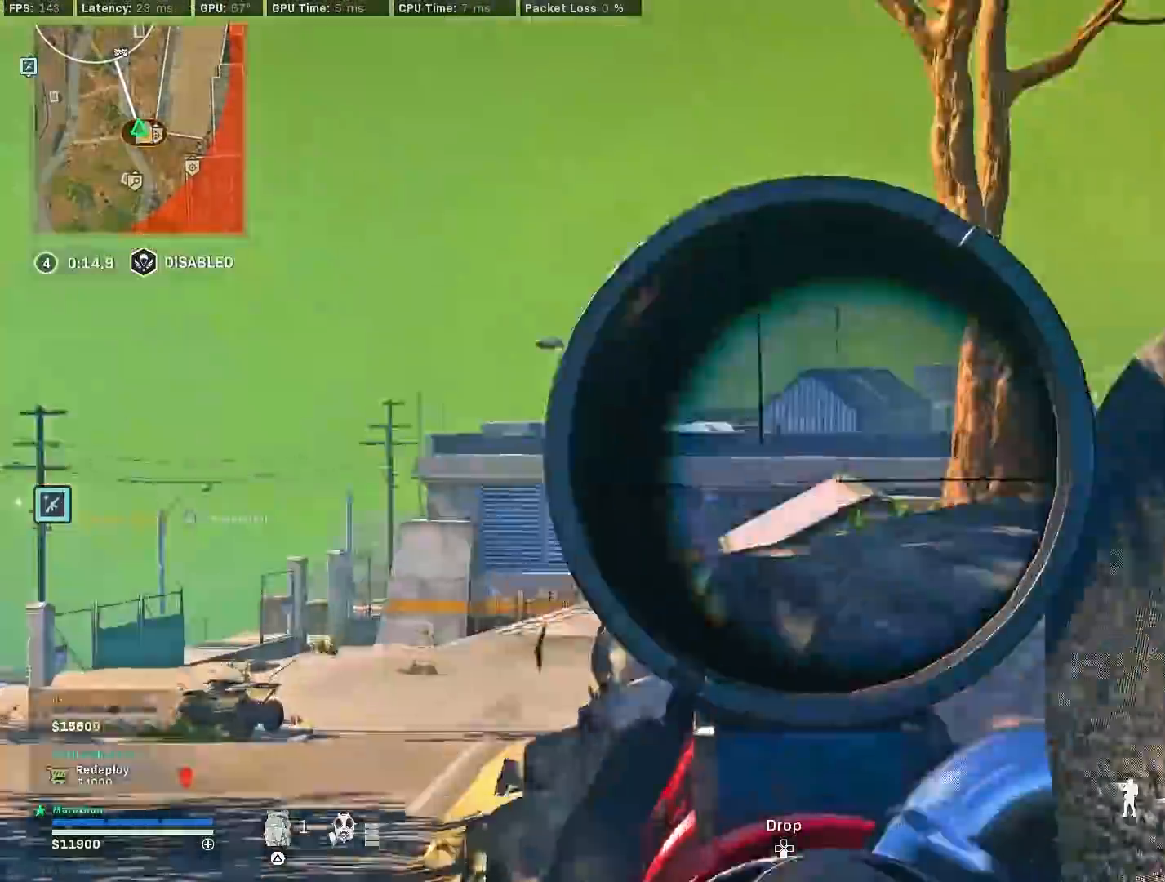
{"buttons": ["L2", "L3"], "left_stick": "center", "right_stick": "center", "events": [[17, "right_stick", "up"], [83, "right_stick", "center"], [183, "L3", "down"], [283, "left_stick", "center"]]}
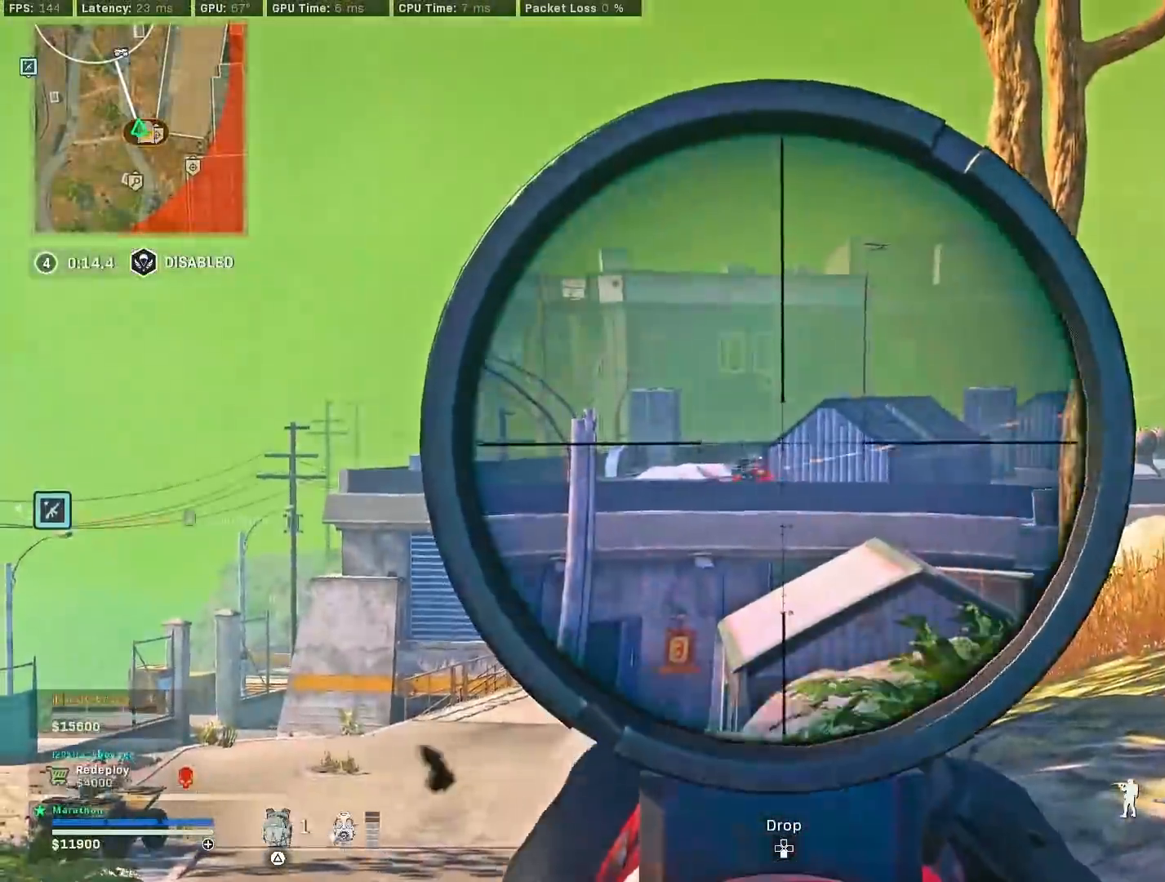
{"buttons": ["L2", "L3"], "left_stick": "center", "right_stick": "center", "events": [[33, "right_stick", "right"], [233, "right_stick", "center"]]}
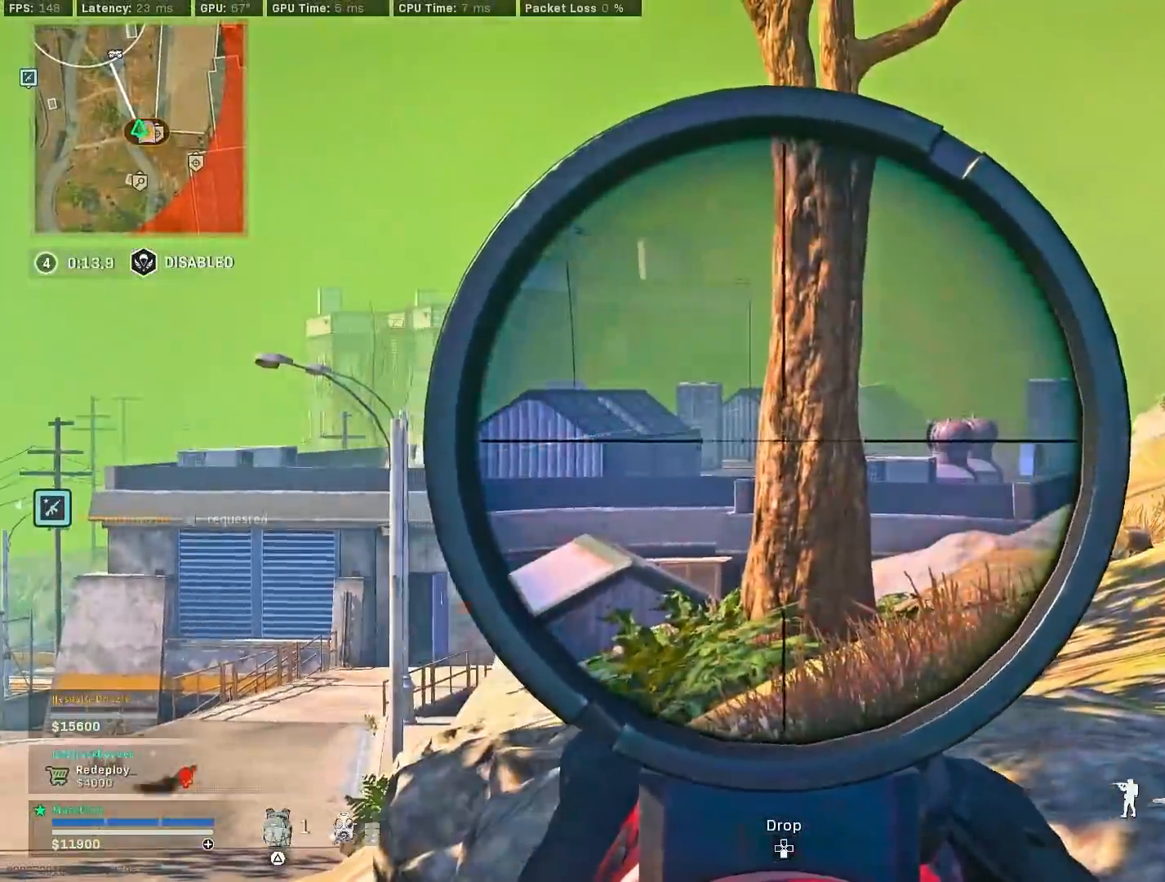
{"buttons": [], "left_stick": "up-right", "right_stick": "center", "events": [[17, "right_stick", "right"], [83, "L3", "up"], [100, "L2", "up"], [100, "left_stick", "down-right"], [117, "right_stick", "center"], [150, "TRIANGLE", "down"], [233, "TRIANGLE", "up"], [350, "right_stick", "right"], [417, "right_stick", "center"], [433, "left_stick", "up-right"]]}
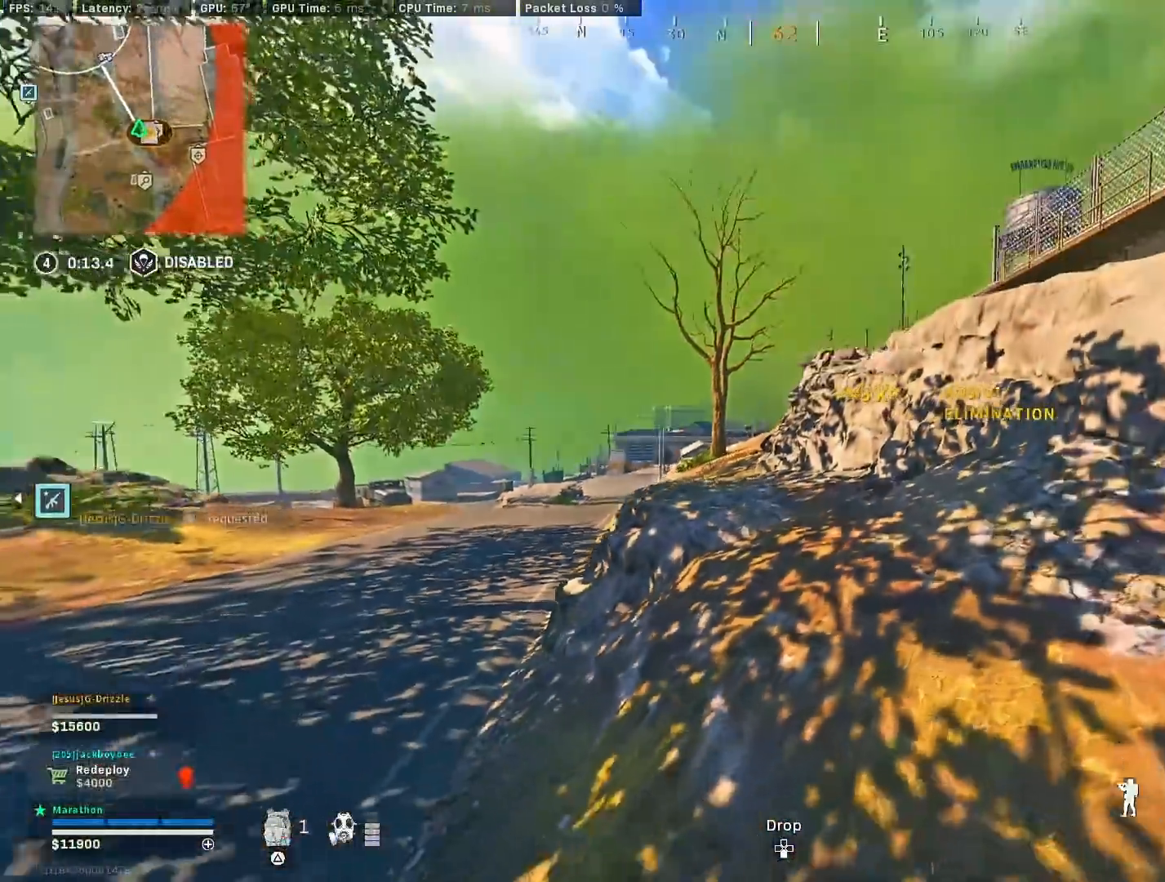
{"buttons": ["TRIANGLE"], "left_stick": "up", "right_stick": "center", "events": [[17, "left_stick", "up"], [100, "TRIANGLE", "down"], [133, "TRIANGLE", "up"], [217, "TRIANGLE", "down"], [283, "TRIANGLE", "up"], [350, "TRIANGLE", "down"], [417, "TRIANGLE", "up"], [467, "TRIANGLE", "down"]]}
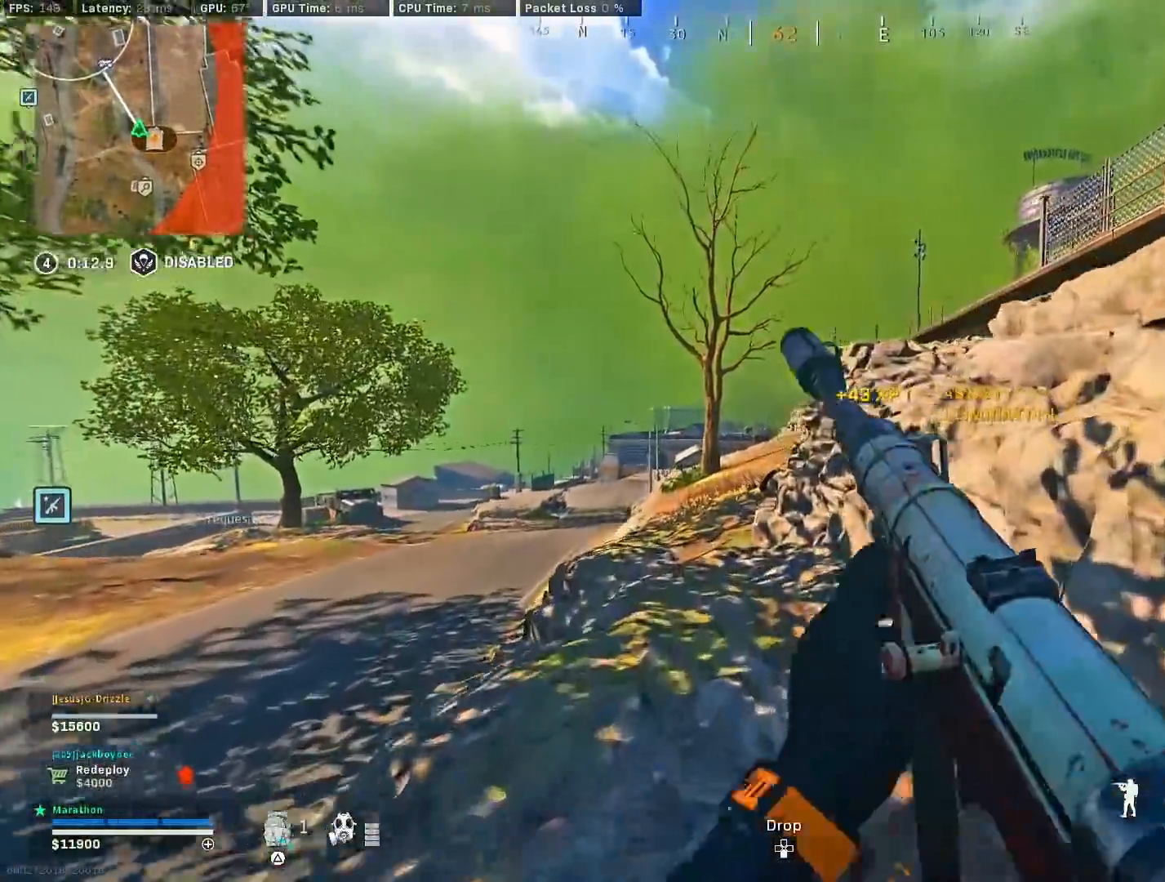
{"buttons": [], "left_stick": "up", "right_stick": "center", "events": [[50, "TRIANGLE", "up"], [100, "right_stick", "down-left"], [233, "right_stick", "center"], [267, "TRIANGLE", "down"], [317, "TRIANGLE", "up"], [383, "TRIANGLE", "down"], [433, "TRIANGLE", "up"]]}
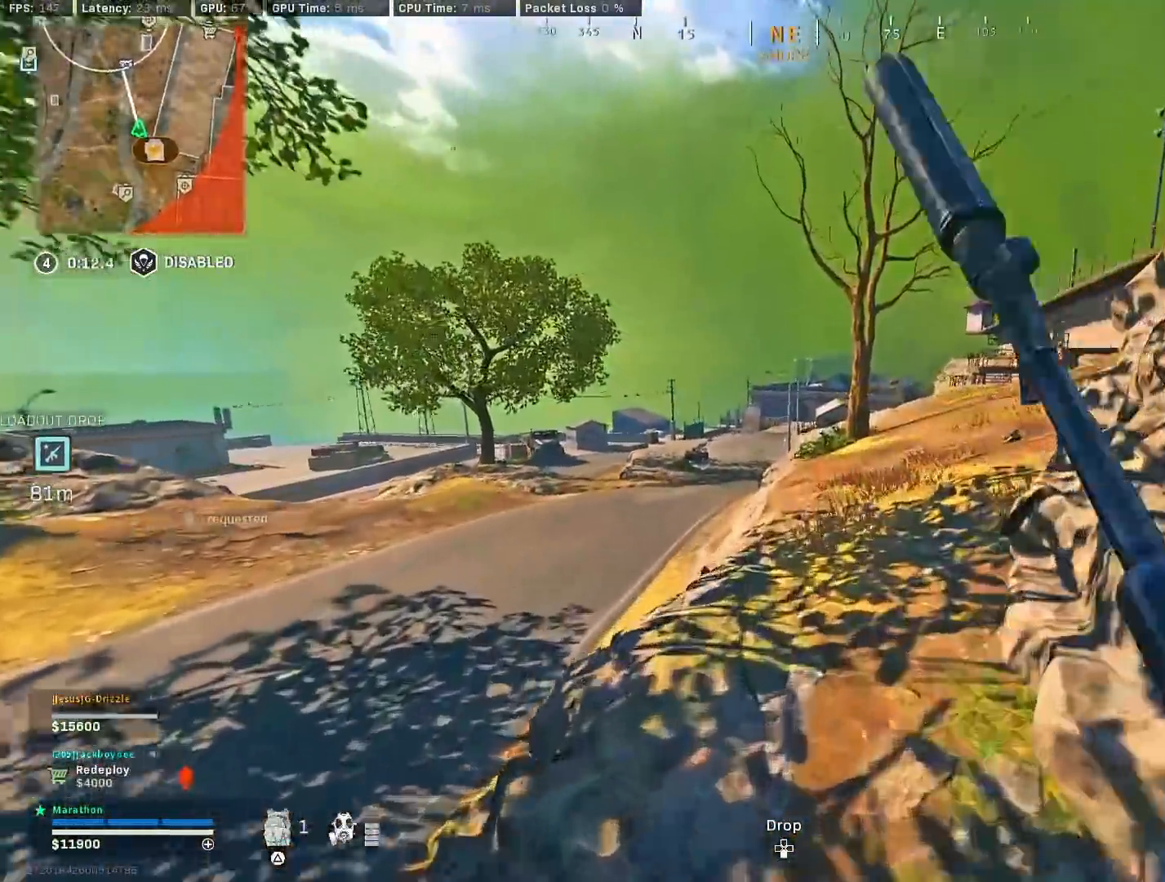
{"buttons": ["CROSS"], "left_stick": "up", "right_stick": "right", "events": [[100, "right_stick", "up-right"], [133, "R3", "down"], [267, "right_stick", "center"], [350, "R3", "up"], [400, "R3", "down"], [467, "CROSS", "down"], [500, "R3", "up"], [500, "right_stick", "right"]]}
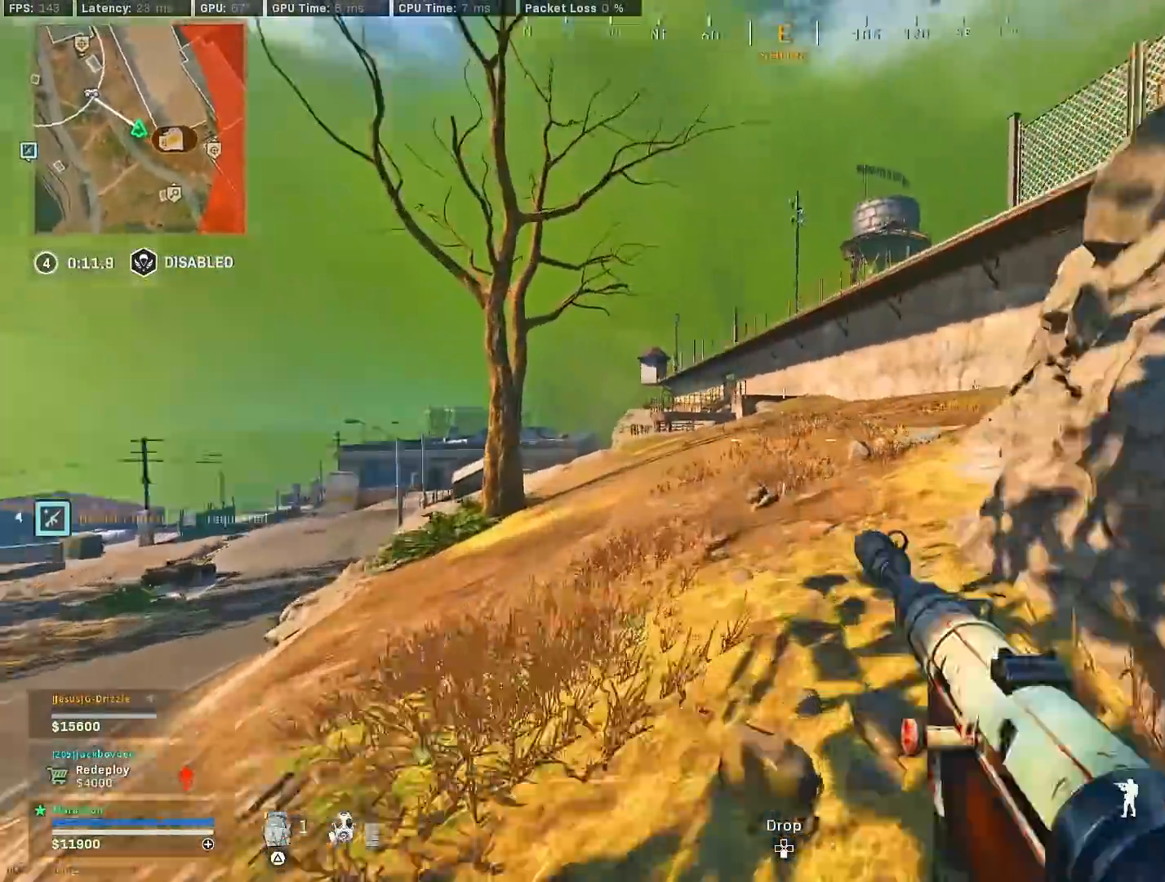
{"buttons": ["TRIANGLE"], "left_stick": "up", "right_stick": "center", "events": [[50, "right_stick", "center"], [67, "CROSS", "up"], [117, "TRIANGLE", "down"], [167, "TRIANGLE", "up"], [233, "TRIANGLE", "down"], [317, "TRIANGLE", "up"], [400, "TRIANGLE", "down"], [450, "TRIANGLE", "up"], [500, "TRIANGLE", "down"]]}
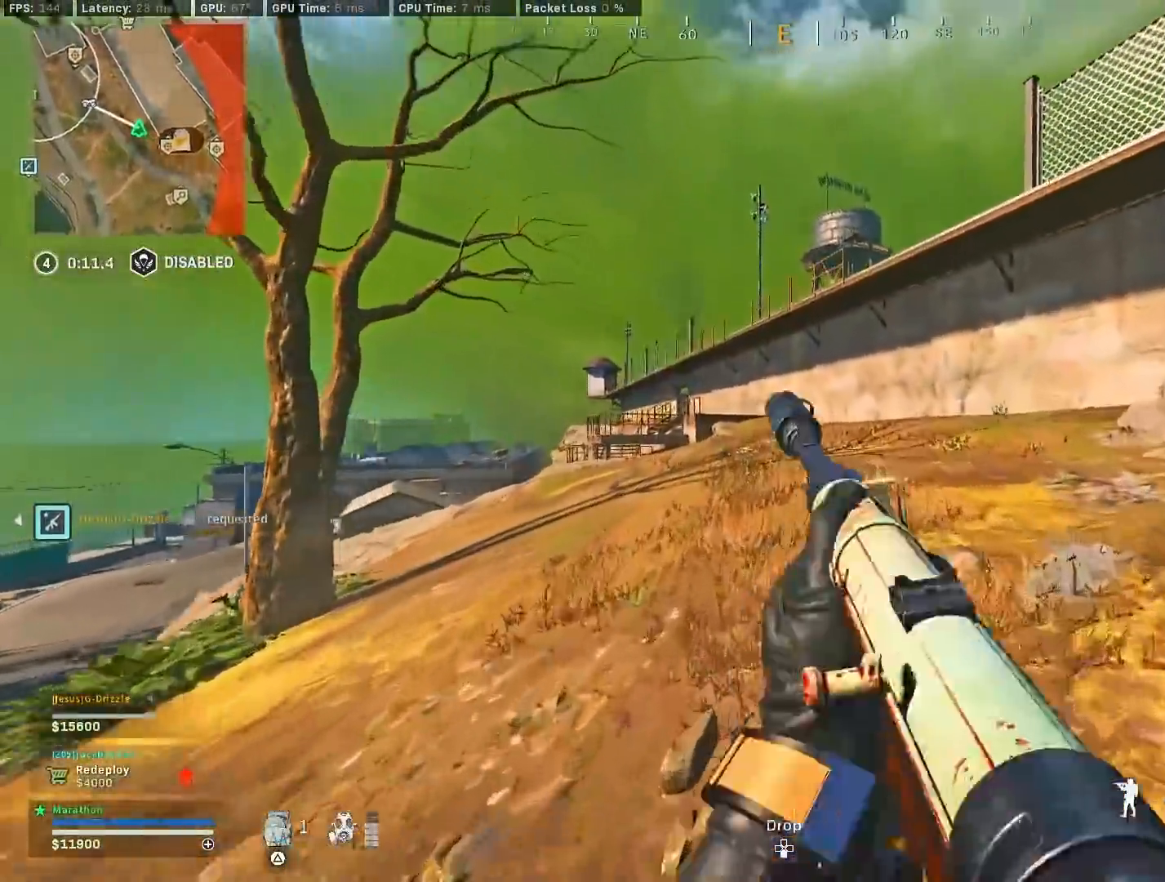
{"buttons": ["TRIANGLE"], "left_stick": "up-right", "right_stick": "center", "events": [[100, "TRIANGLE", "up"], [150, "right_stick", "left"], [283, "left_stick", "up-right"], [300, "CROSS", "down"], [300, "right_stick", "center"], [367, "TRIANGLE", "down"], [383, "CROSS", "up"], [417, "TRIANGLE", "up"], [483, "TRIANGLE", "down"]]}
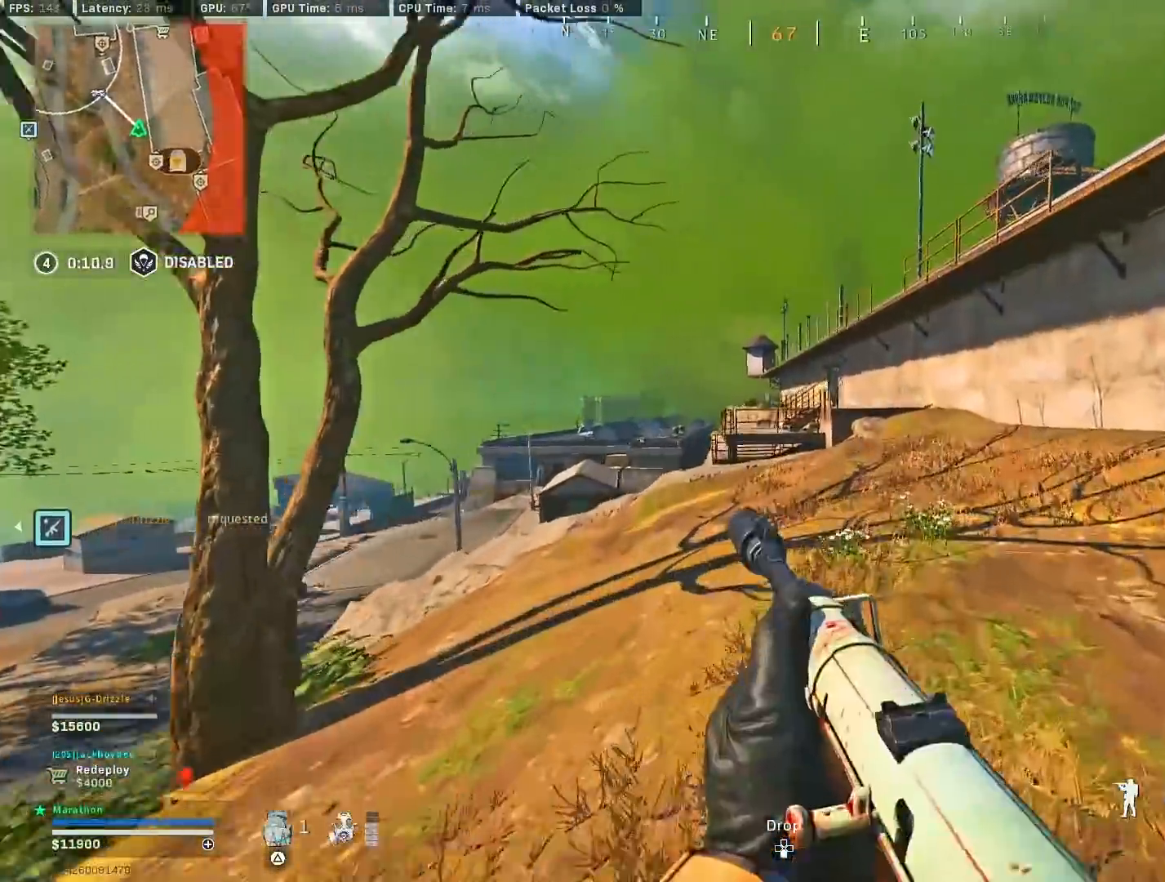
{"buttons": [], "left_stick": "up-right", "right_stick": "center", "events": [[67, "TRIANGLE", "up"], [233, "TRIANGLE", "down"], [283, "TRIANGLE", "up"], [367, "TRIANGLE", "down"], [433, "TRIANGLE", "up"]]}
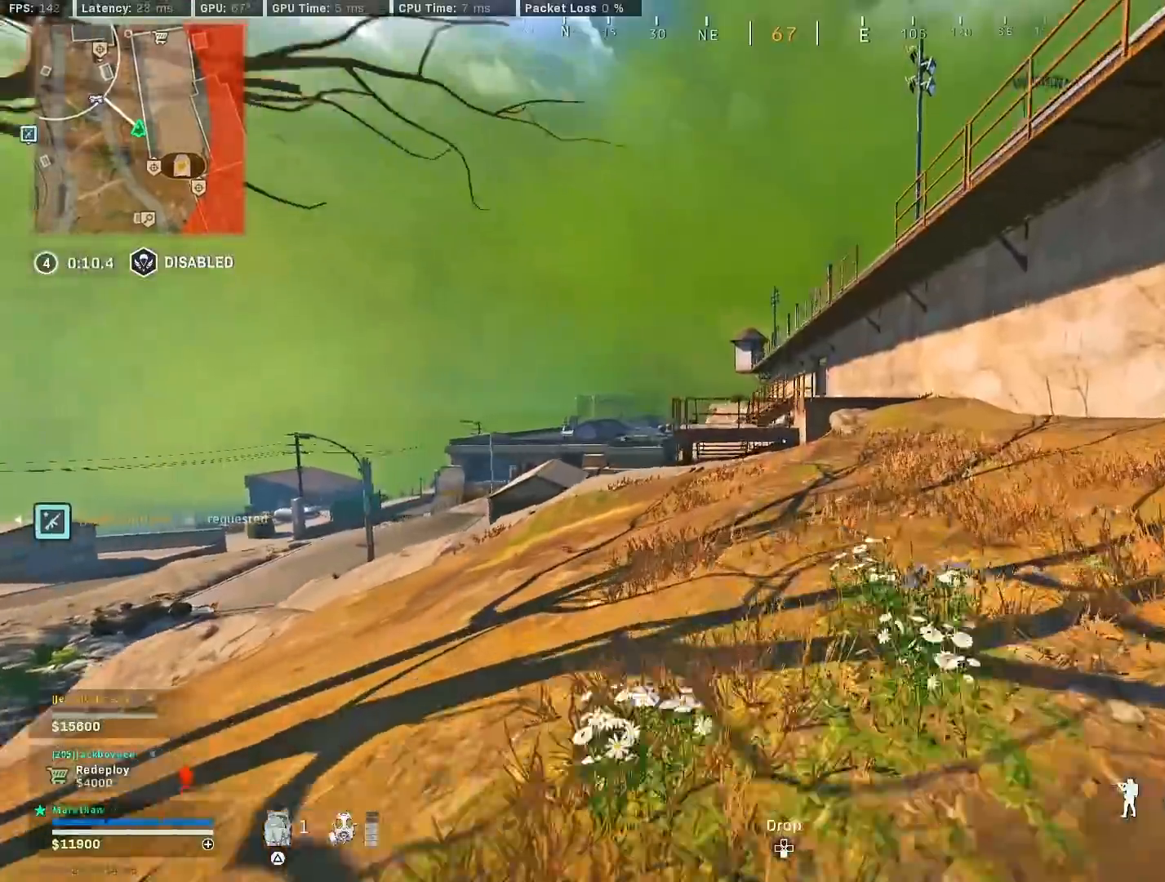
{"buttons": [], "left_stick": "up-right", "right_stick": "center", "events": [[17, "TRIANGLE", "down"], [83, "TRIANGLE", "up"], [133, "TRIANGLE", "down"], [217, "TRIANGLE", "up"]]}
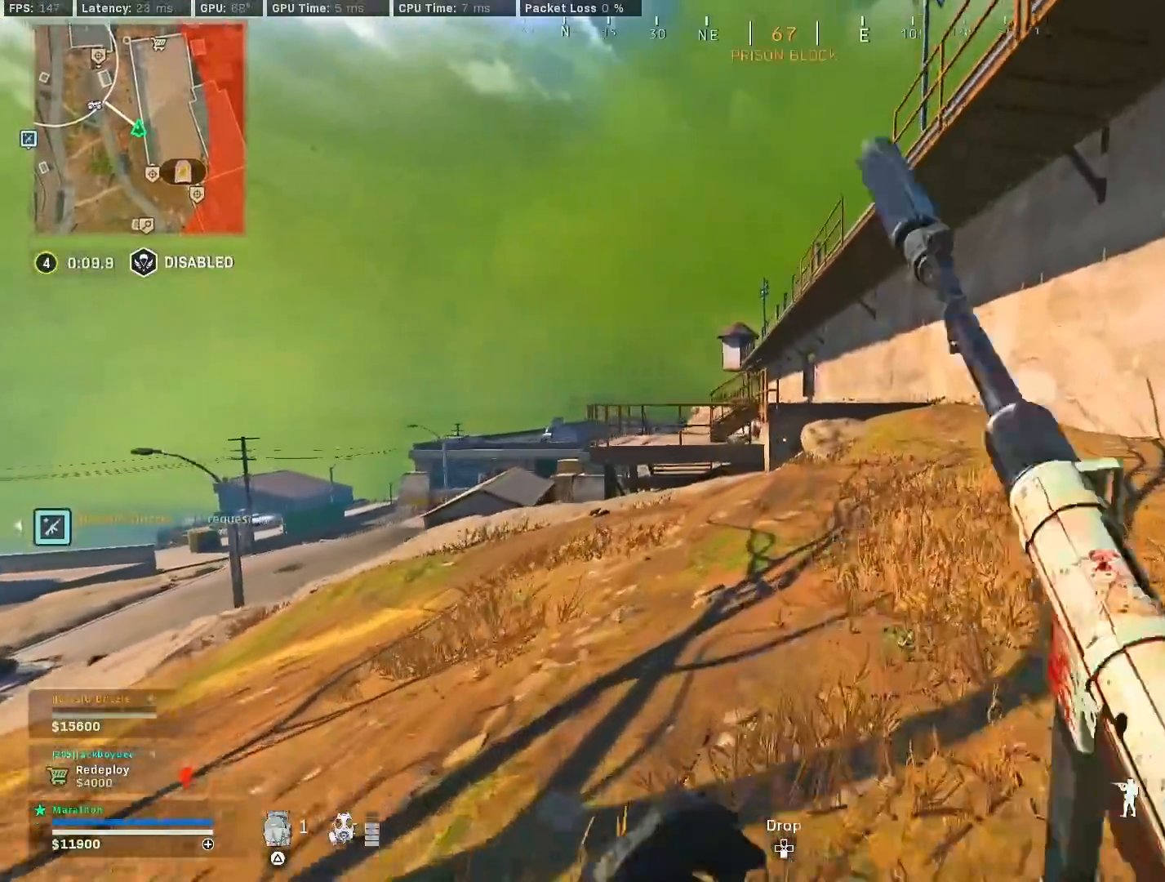
{"buttons": ["TRIANGLE"], "left_stick": "up-right", "right_stick": "center", "events": [[17, "R3", "down"], [250, "R3", "up"], [300, "R3", "down"], [367, "CROSS", "down"], [383, "R3", "up"], [467, "CROSS", "up"], [500, "TRIANGLE", "down"]]}
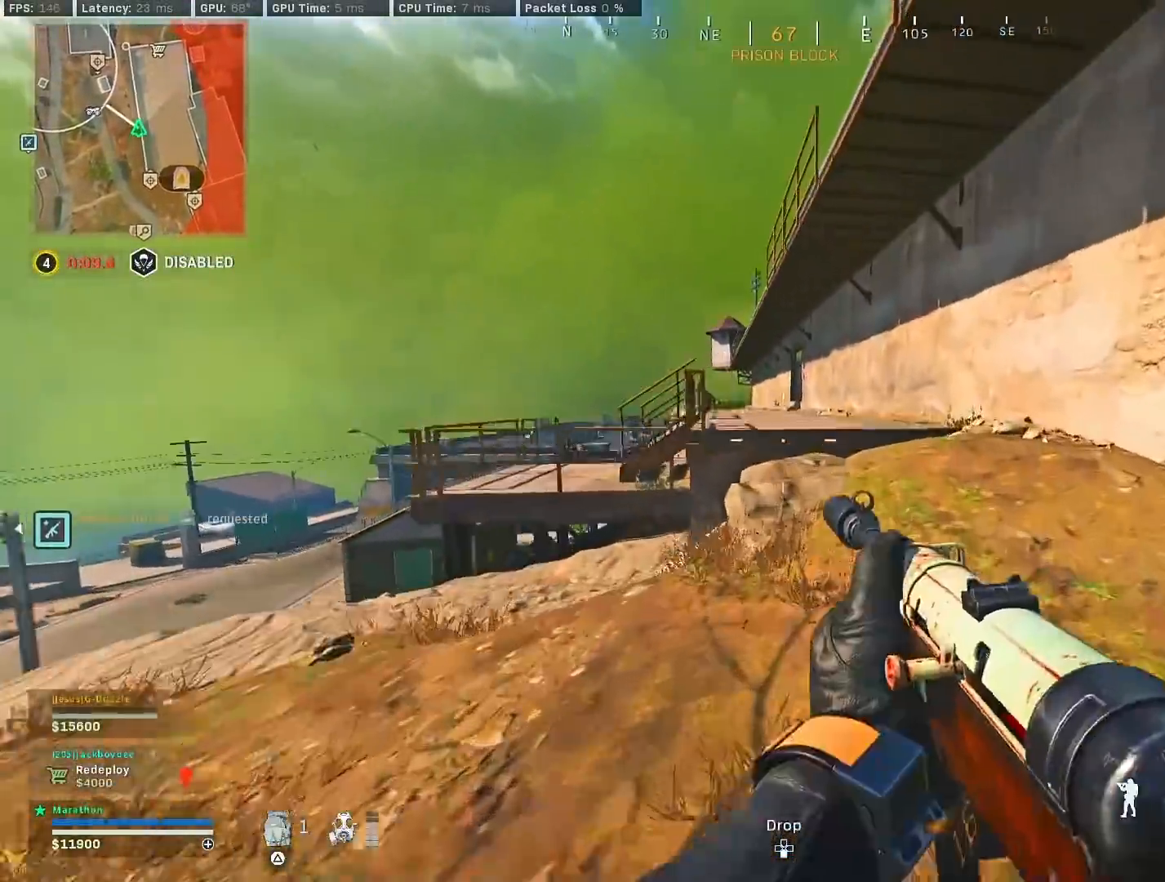
{"buttons": ["R3"], "left_stick": "up", "right_stick": "center", "events": [[67, "TRIANGLE", "up"], [100, "TRIANGLE", "down"], [183, "TRIANGLE", "up"], [283, "left_stick", "up"], [400, "R3", "down"]]}
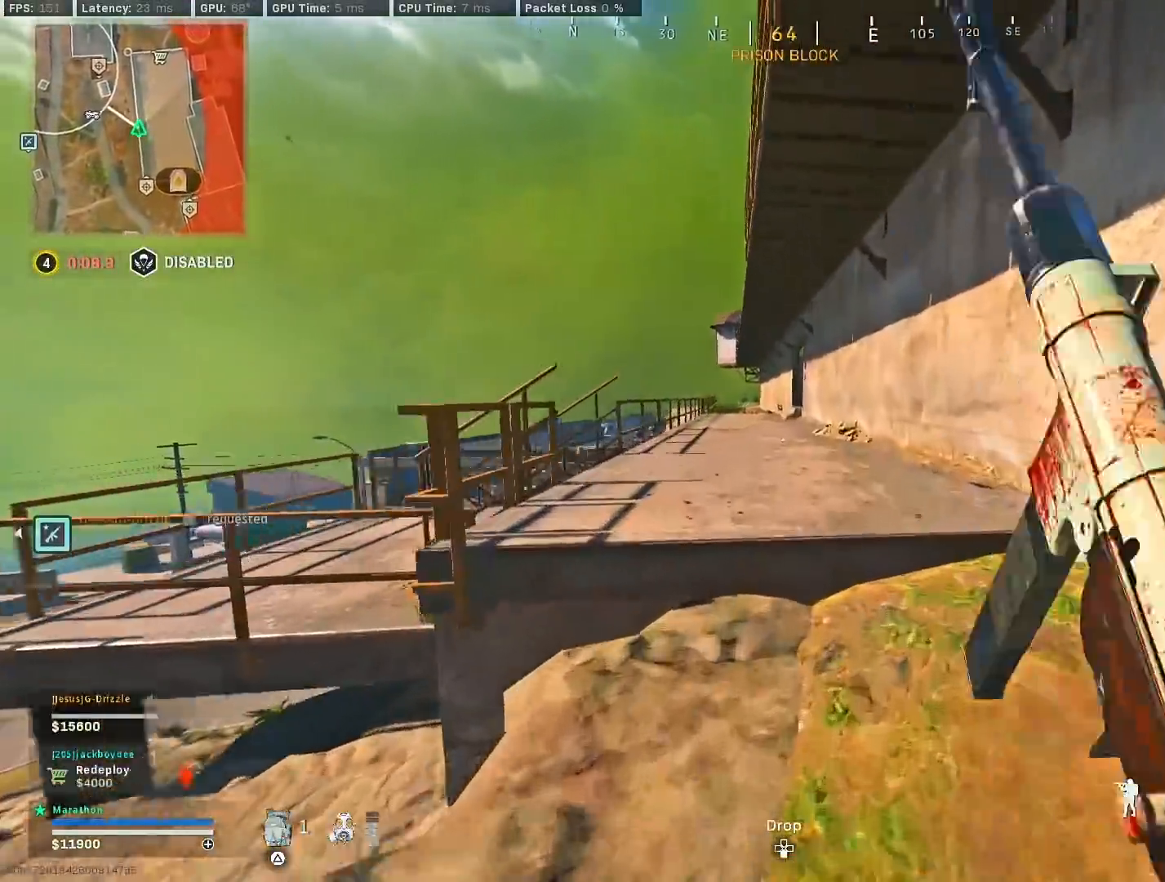
{"buttons": [], "left_stick": "up", "right_stick": "center", "events": [[83, "R3", "up"], [150, "R3", "down"], [200, "CROSS", "down"], [250, "R3", "up"], [300, "CROSS", "up"], [383, "TRIANGLE", "down"], [417, "TRIANGLE", "up"]]}
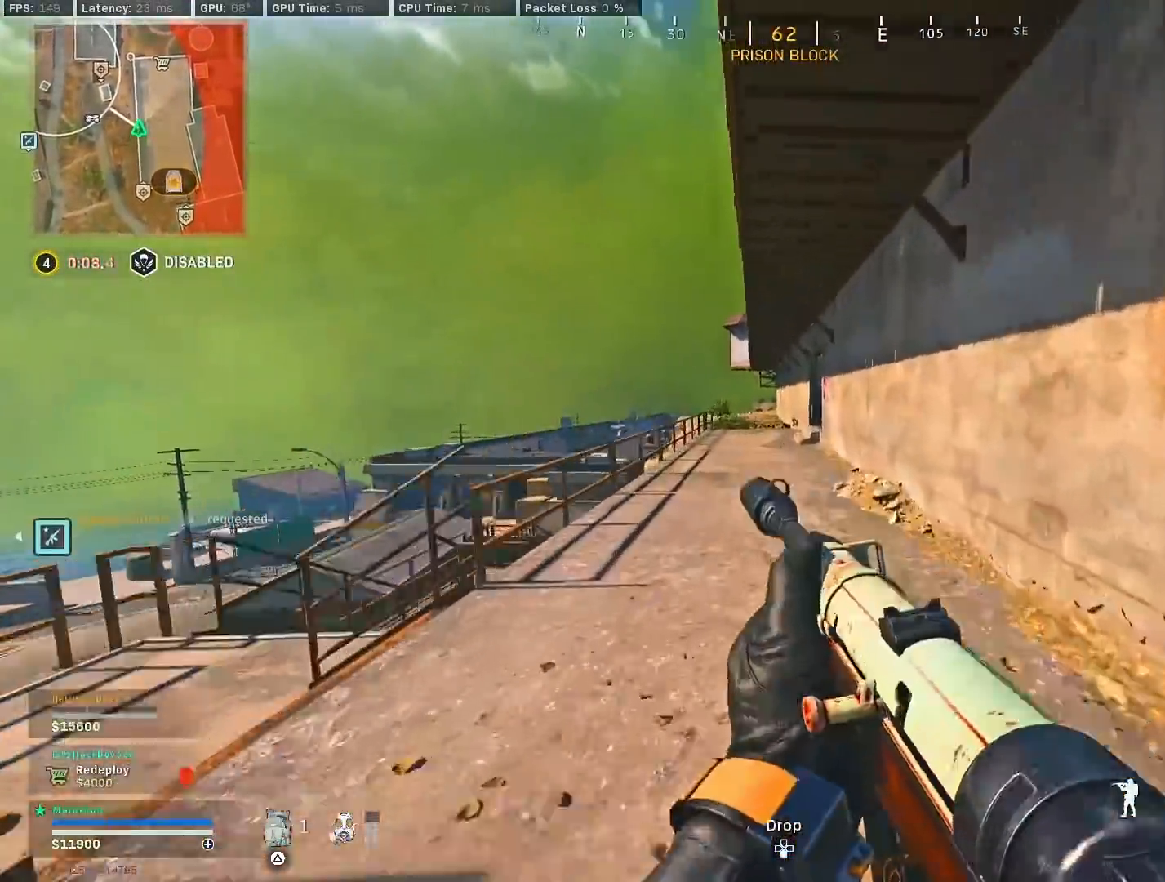
{"buttons": [], "left_stick": "up-left", "right_stick": "center", "events": [[17, "TRIANGLE", "down"], [83, "TRIANGLE", "up"], [167, "TRIANGLE", "down"], [183, "left_stick", "up-left"], [217, "TRIANGLE", "up"], [283, "TRIANGLE", "down"], [383, "TRIANGLE", "up"]]}
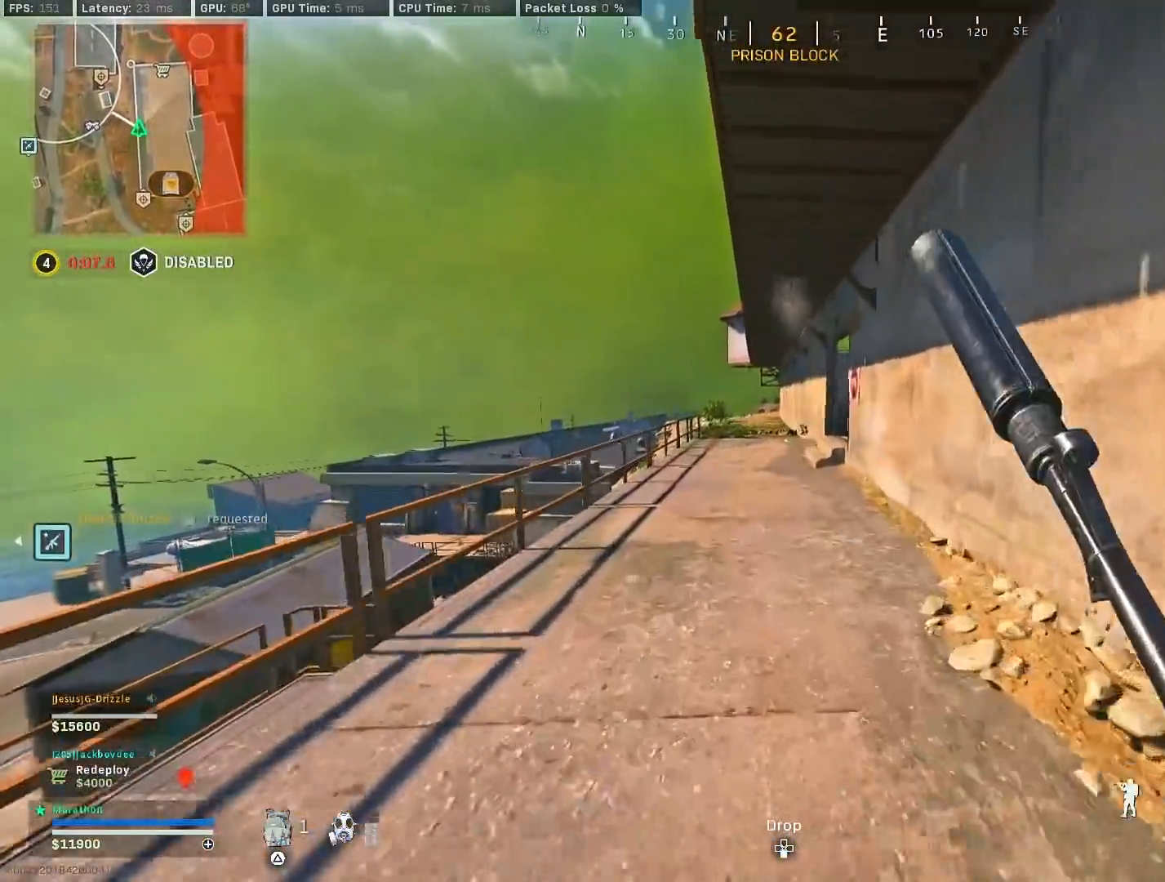
{"buttons": [], "left_stick": "up-left", "right_stick": "center", "events": [[167, "right_stick", "right"], [300, "right_stick", "center"]]}